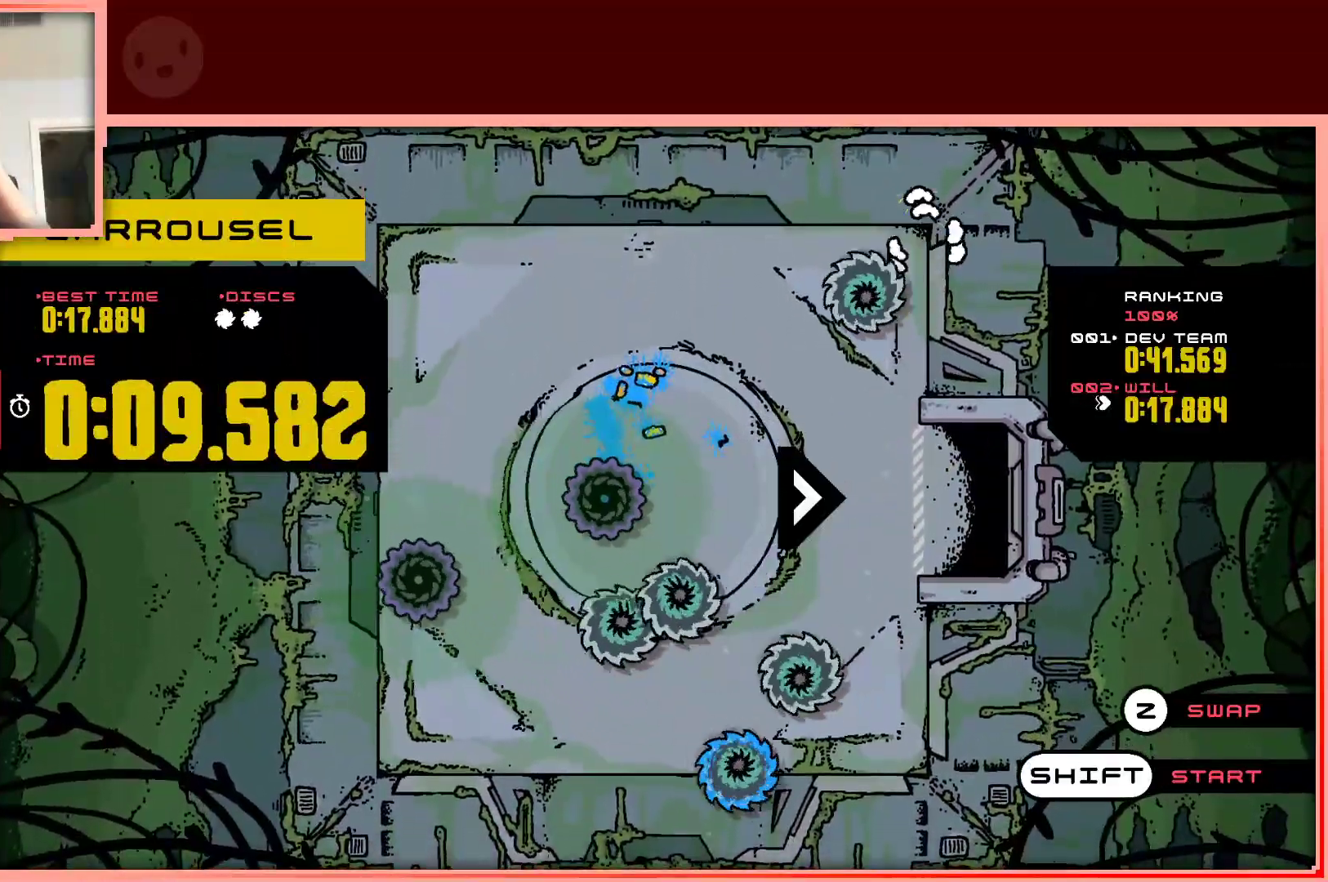
Gameplay with keyboard; each line is a JSON object with the keys held at the frame after it. "events" lists presses ("down") and releases ("up") of "down", "left", "right", "shift", "up" and "z" between this image and that frame as [ms after this image, input, new state], when the widget could be followed in between. No other keys are recorded. Mouse input is not recorded.
{"keys": [], "events": []}
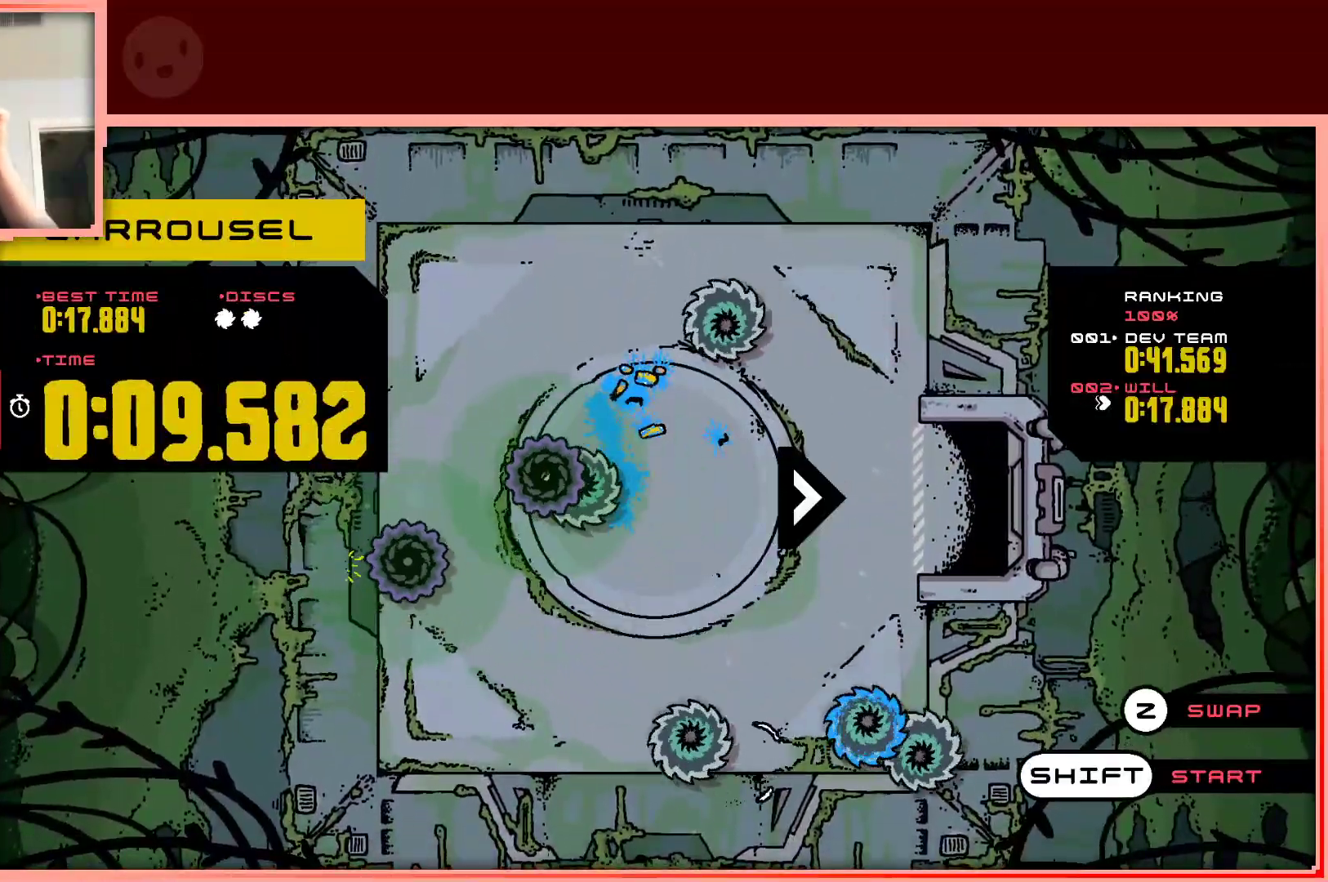
{"keys": [], "events": []}
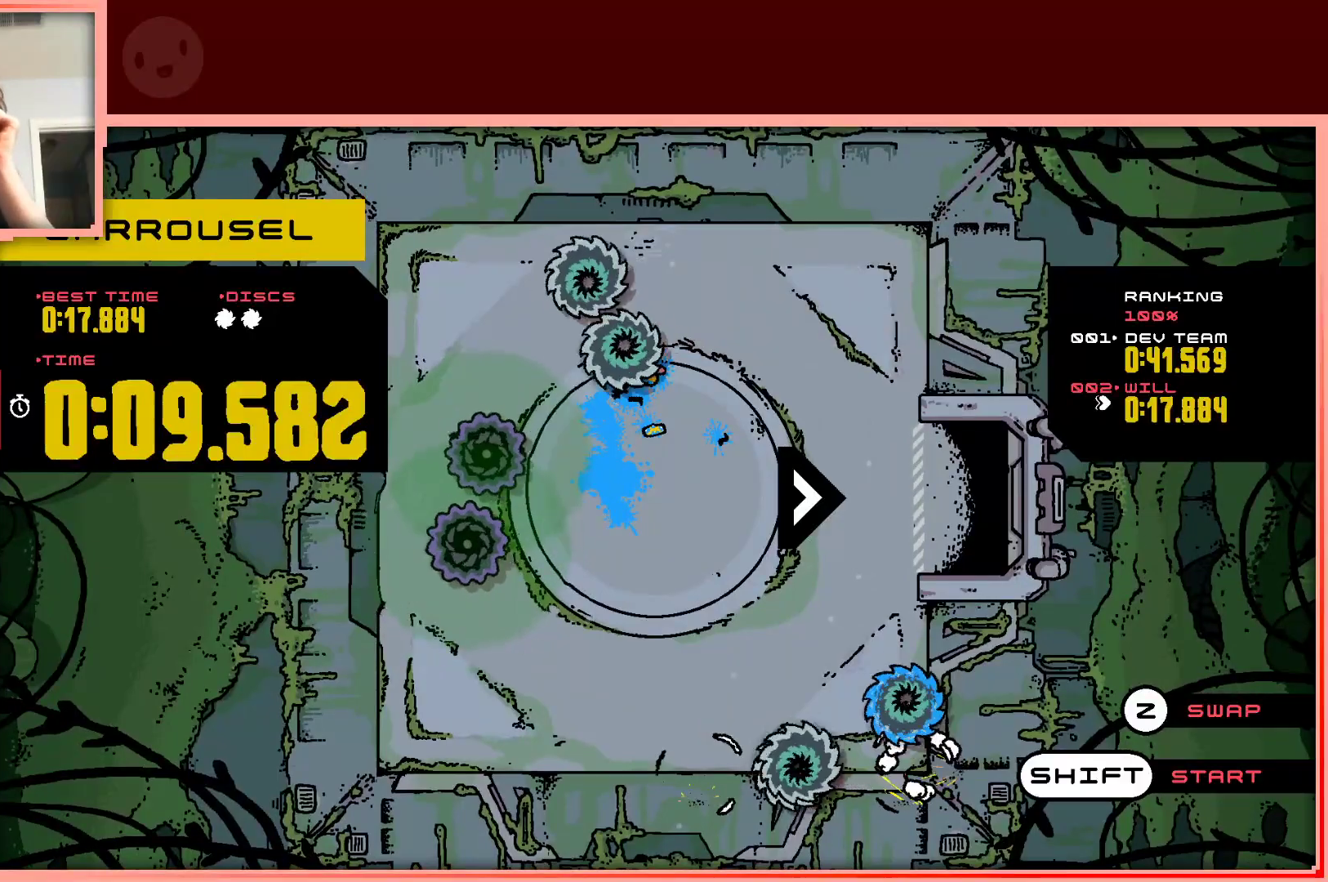
{"keys": [], "events": []}
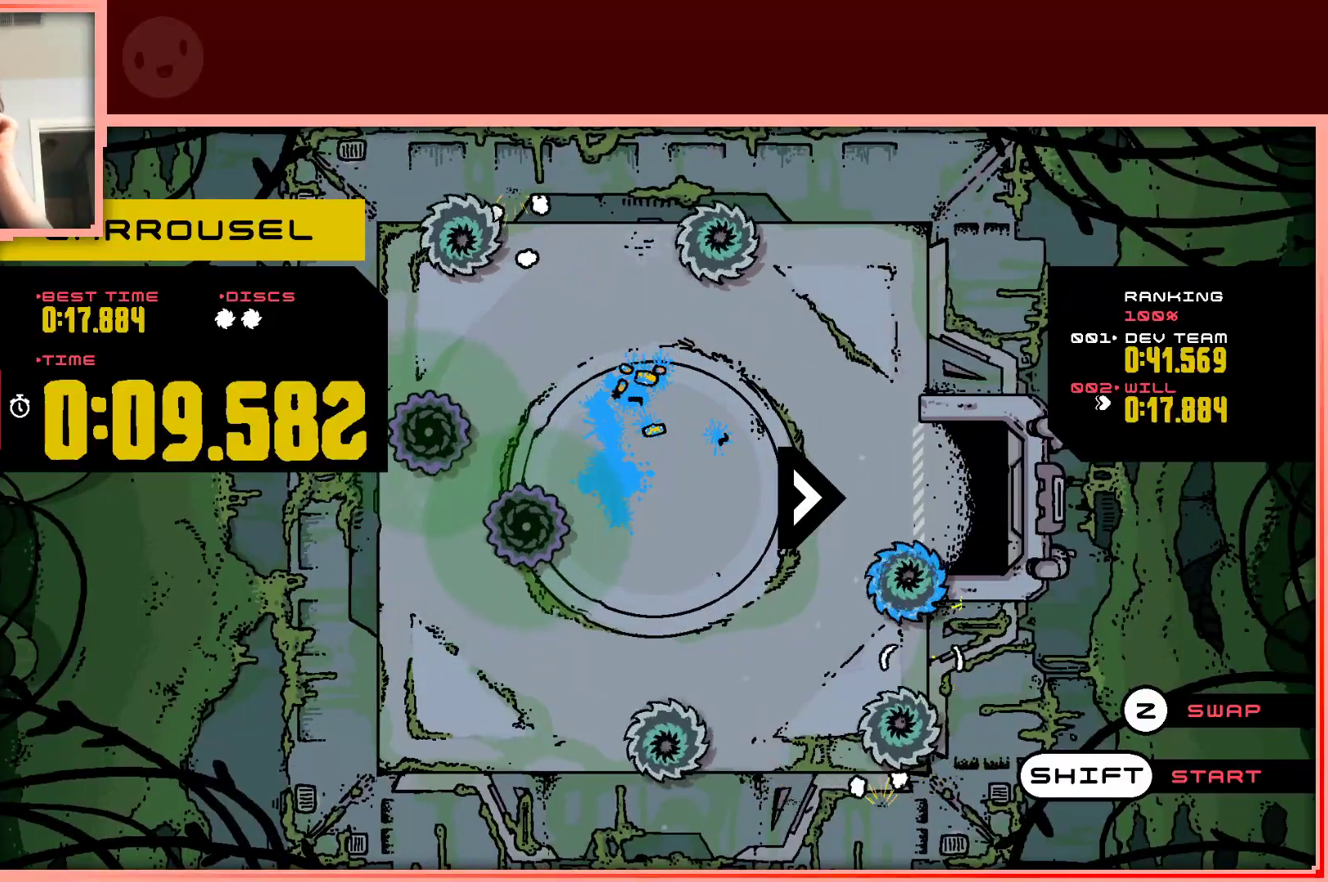
{"keys": [], "events": []}
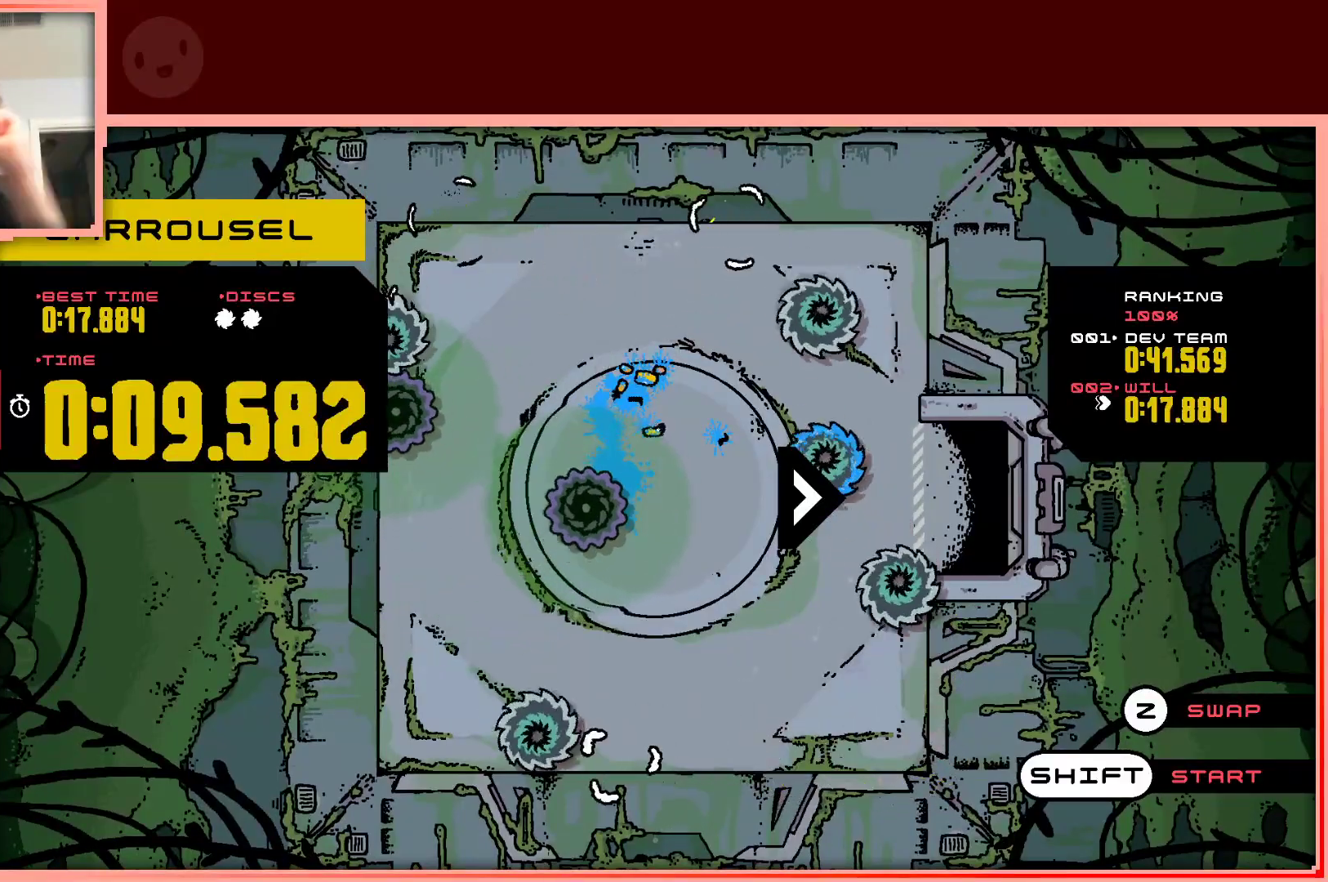
{"keys": [], "events": []}
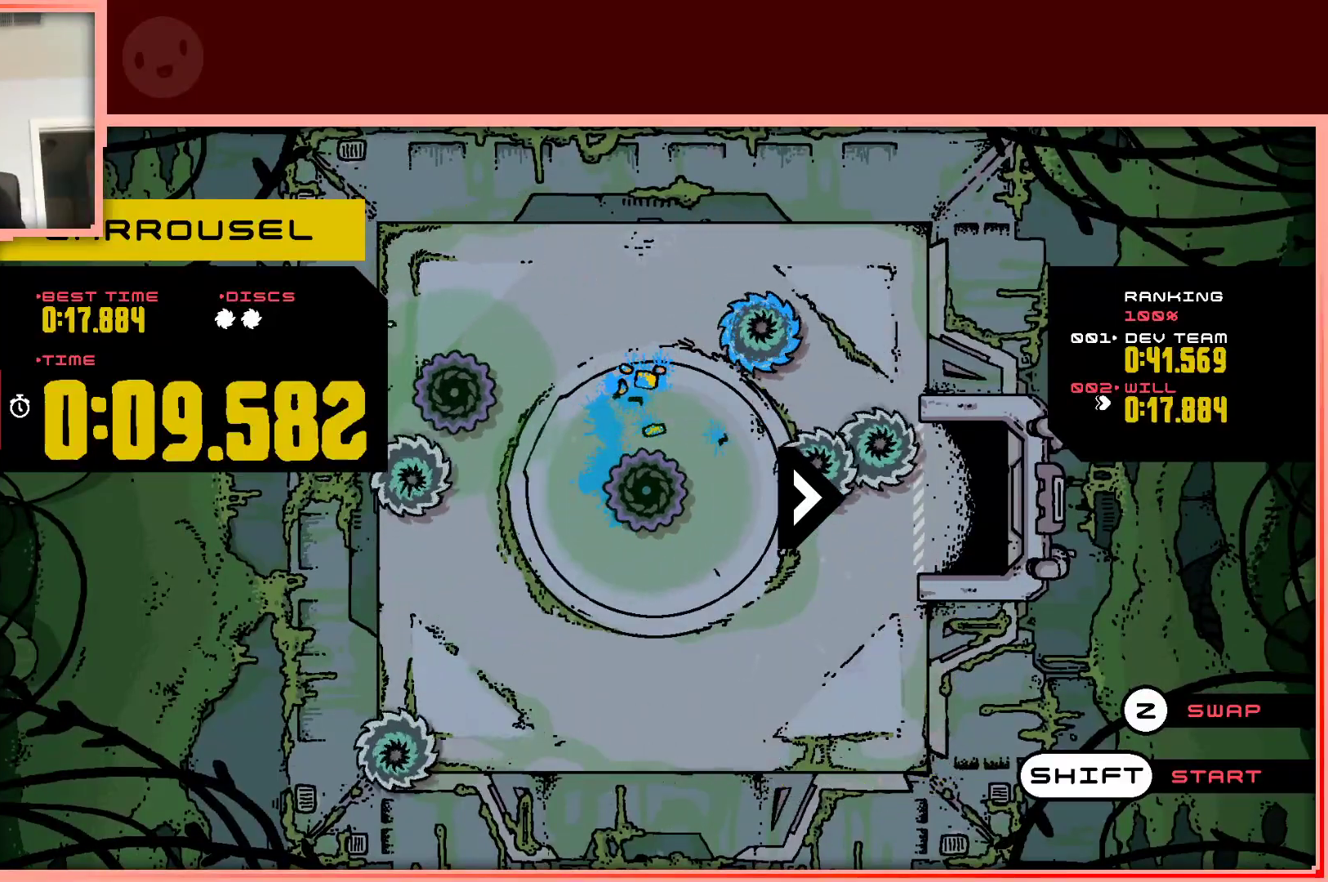
{"keys": ["shift"], "events": [[383, "shift", "down"]]}
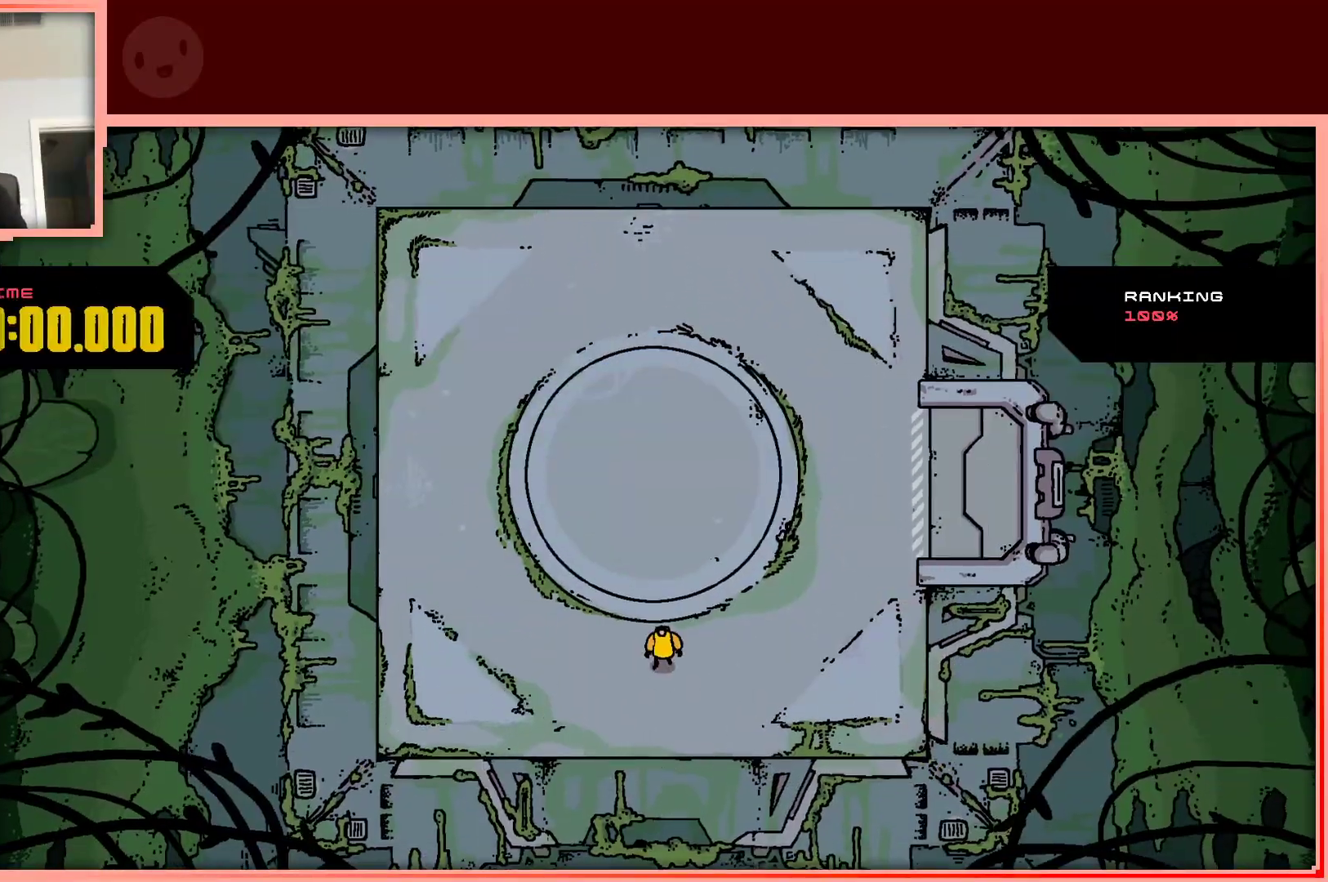
{"keys": ["right", "up"], "events": [[17, "shift", "up"], [300, "up", "down"], [350, "right", "down"]]}
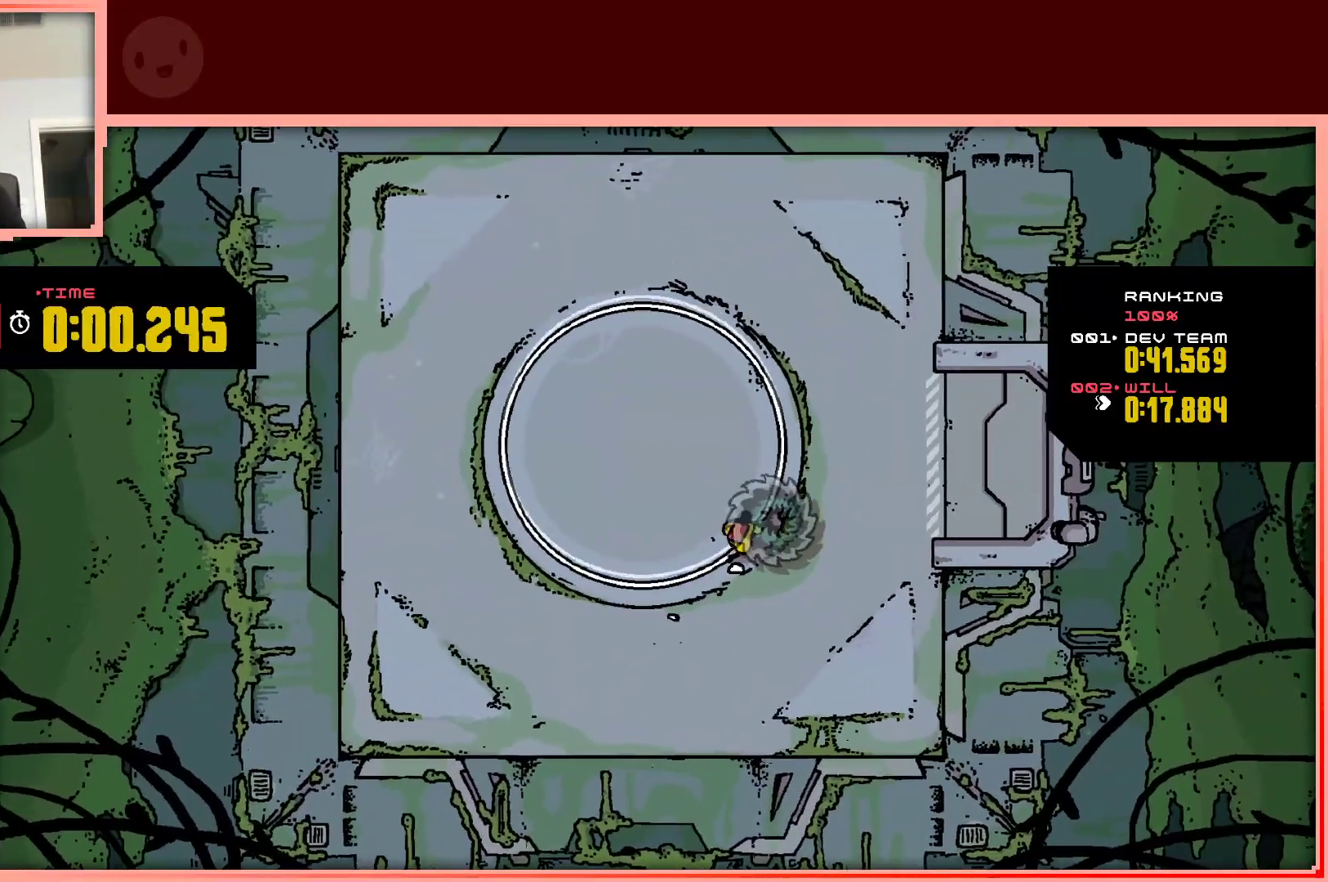
{"keys": [], "events": [[33, "right", "up"], [33, "up", "up"], [233, "left", "down"], [367, "left", "up"]]}
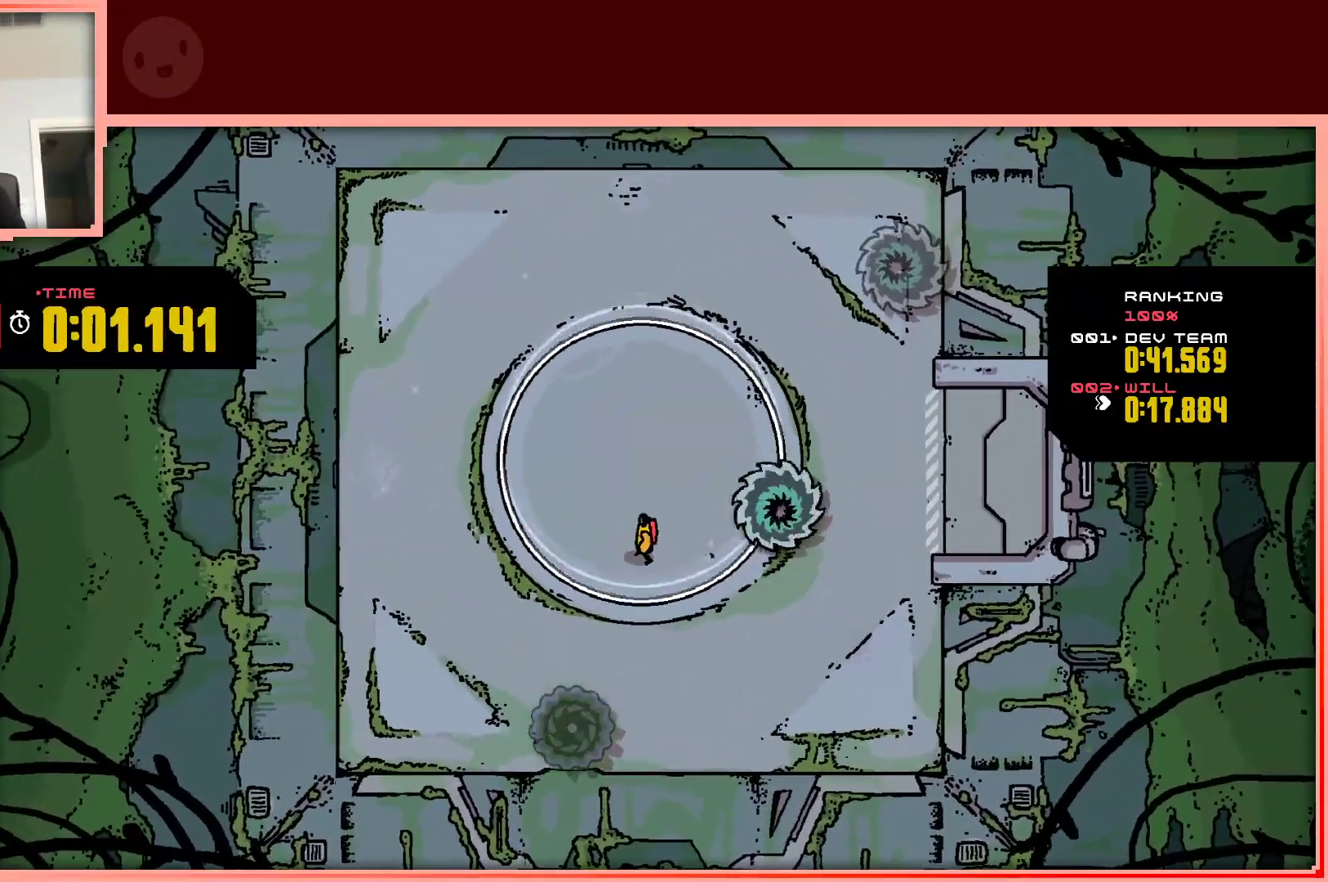
{"keys": [], "events": [[50, "left", "down"], [150, "left", "up"]]}
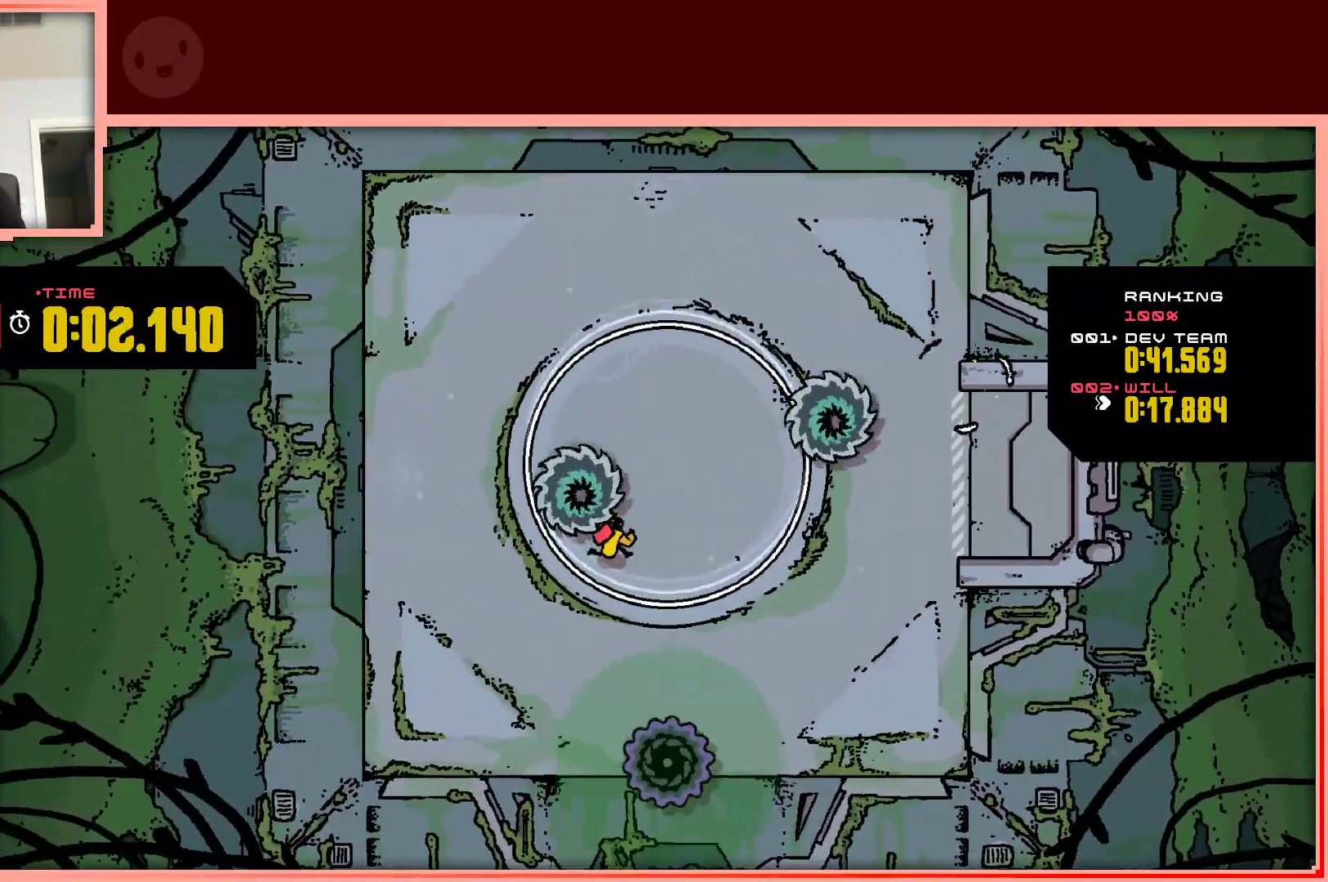
{"keys": ["up"], "events": [[17, "right", "down"], [267, "right", "up"], [450, "up", "down"]]}
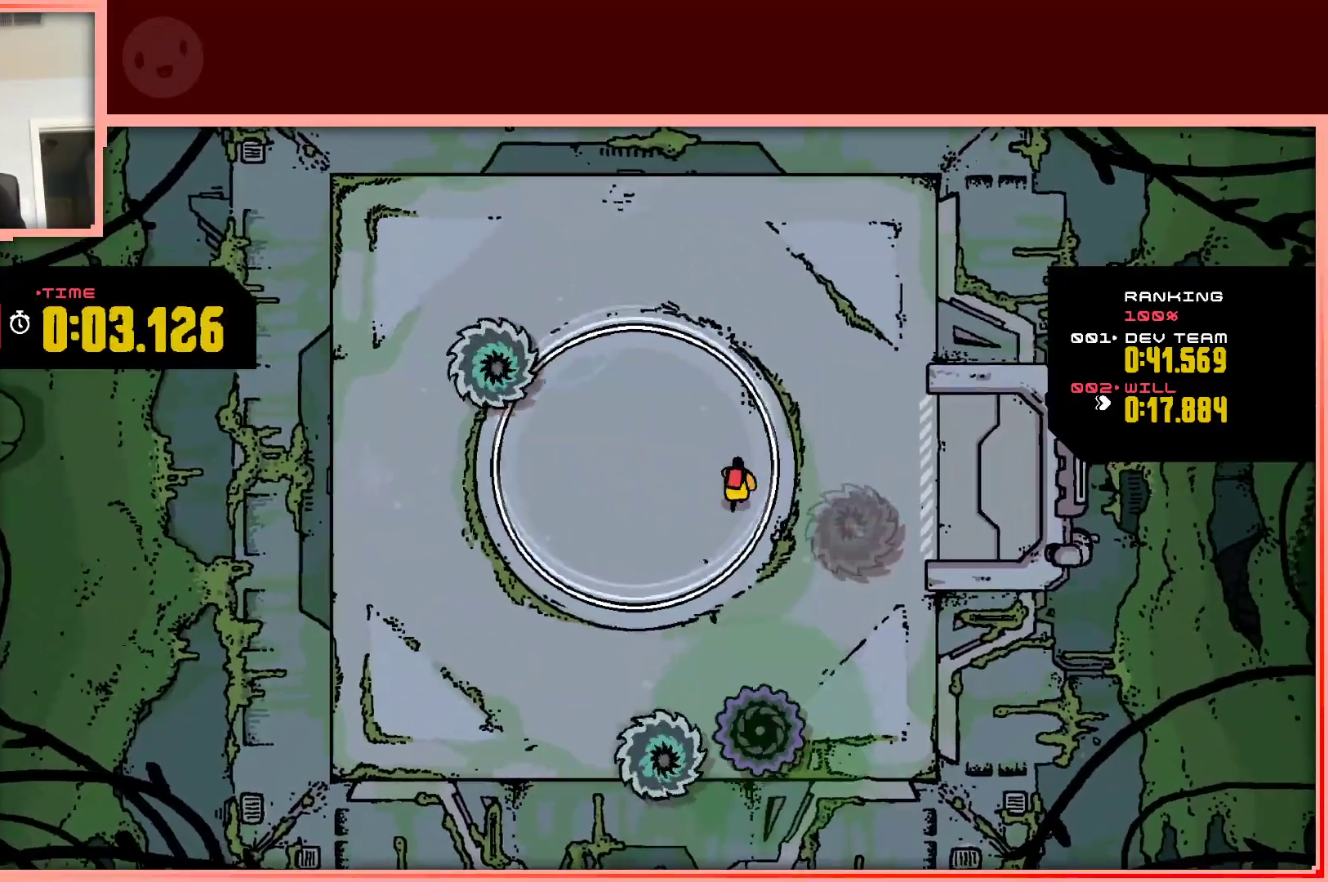
{"keys": ["down", "left"], "events": [[133, "up", "up"], [467, "left", "down"], [500, "down", "down"]]}
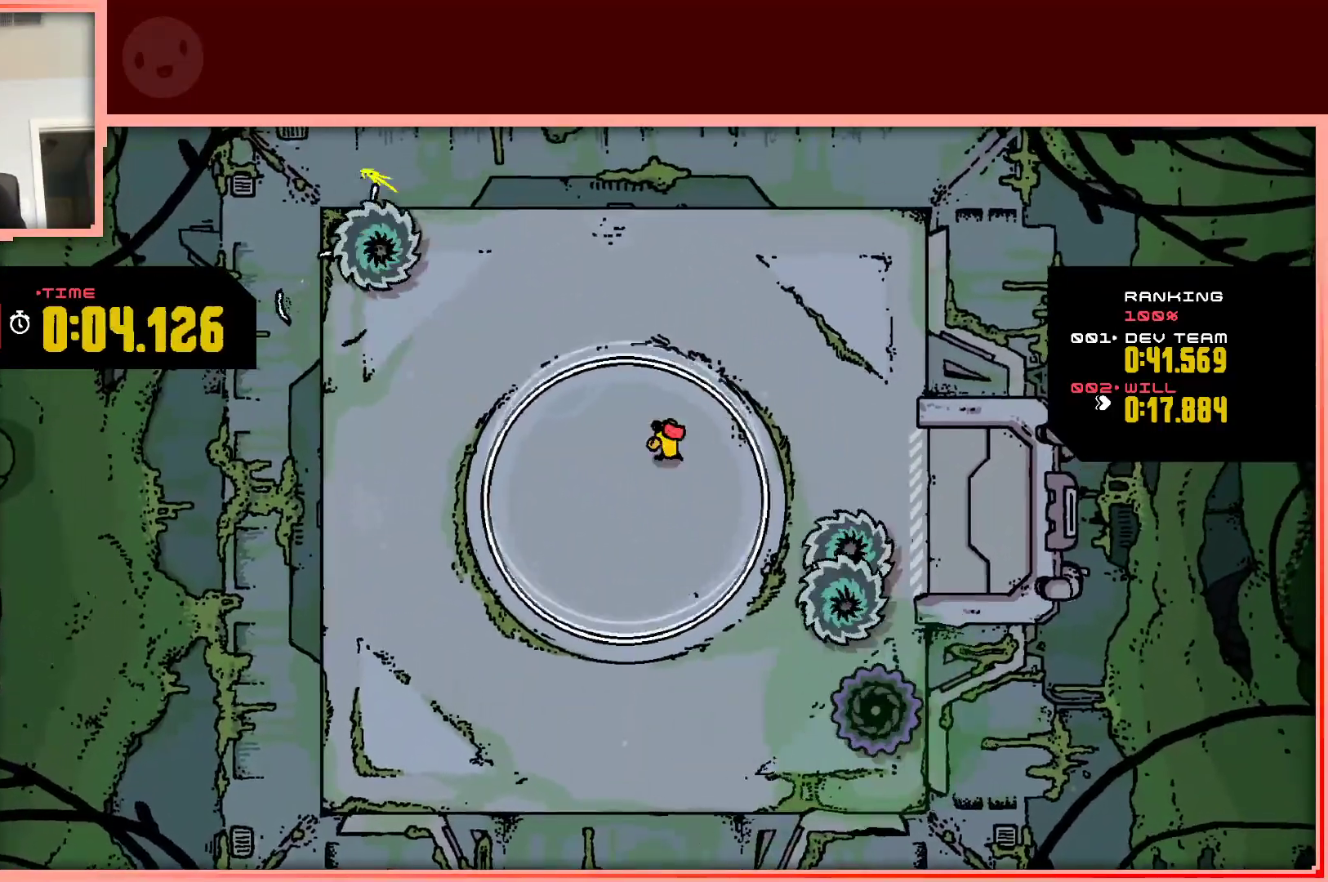
{"keys": ["down", "left"], "events": [[150, "down", "up"], [150, "left", "up"], [383, "down", "down"], [483, "left", "down"]]}
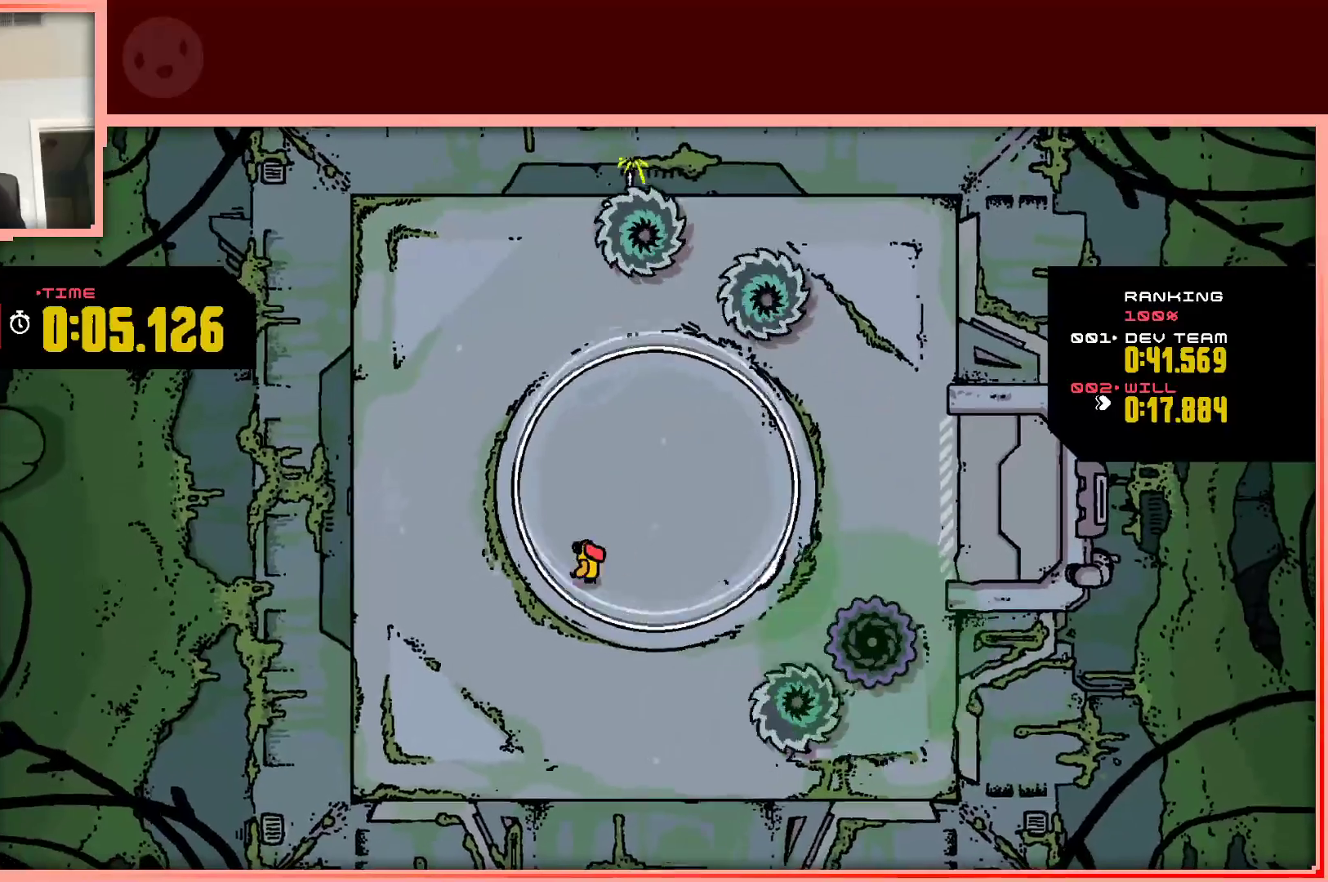
{"keys": ["left", "up"], "events": [[17, "down", "up"], [17, "left", "up"], [500, "left", "down"], [500, "up", "down"]]}
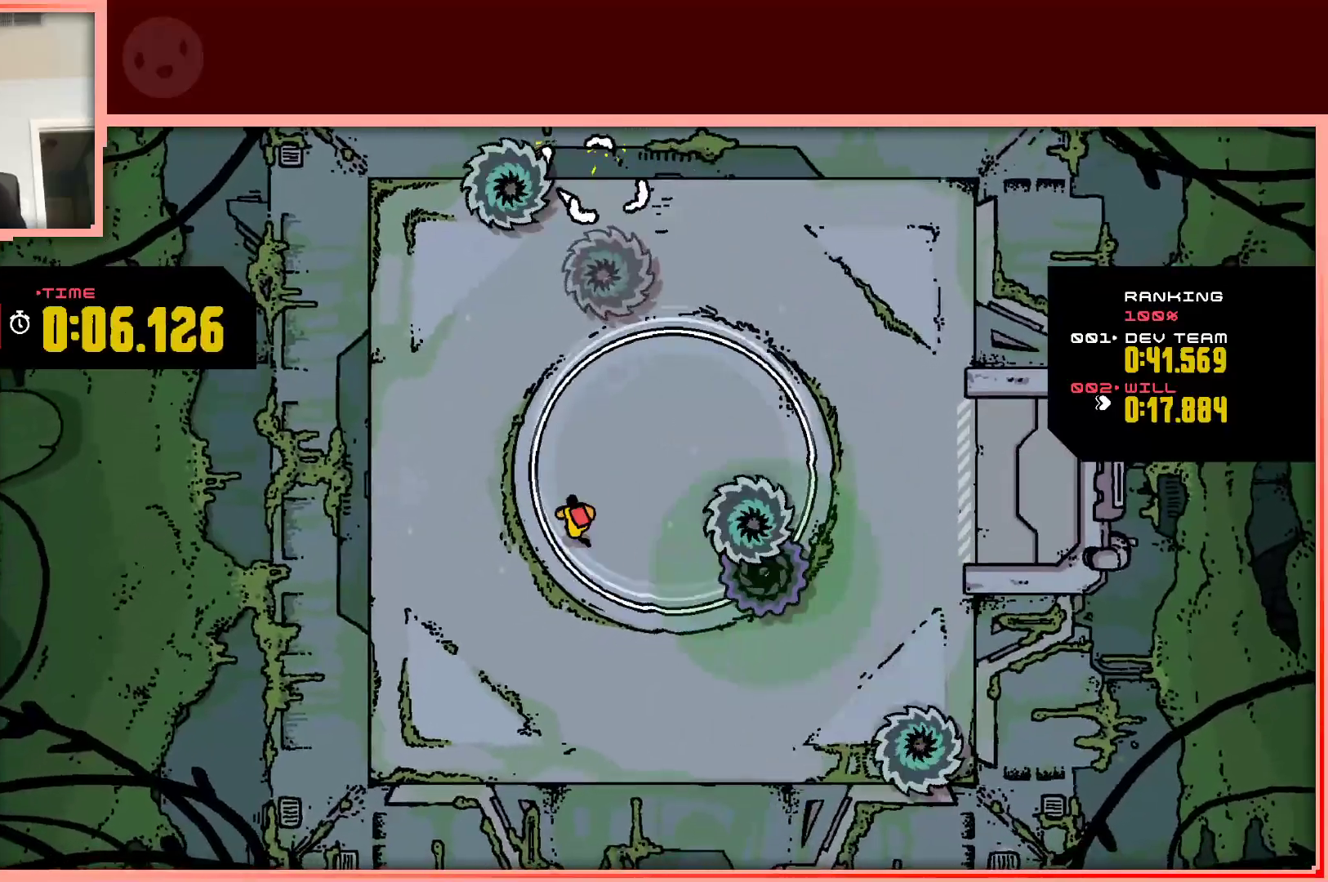
{"keys": [], "events": [[33, "left", "up"], [83, "right", "down"], [233, "up", "up"], [267, "right", "up"]]}
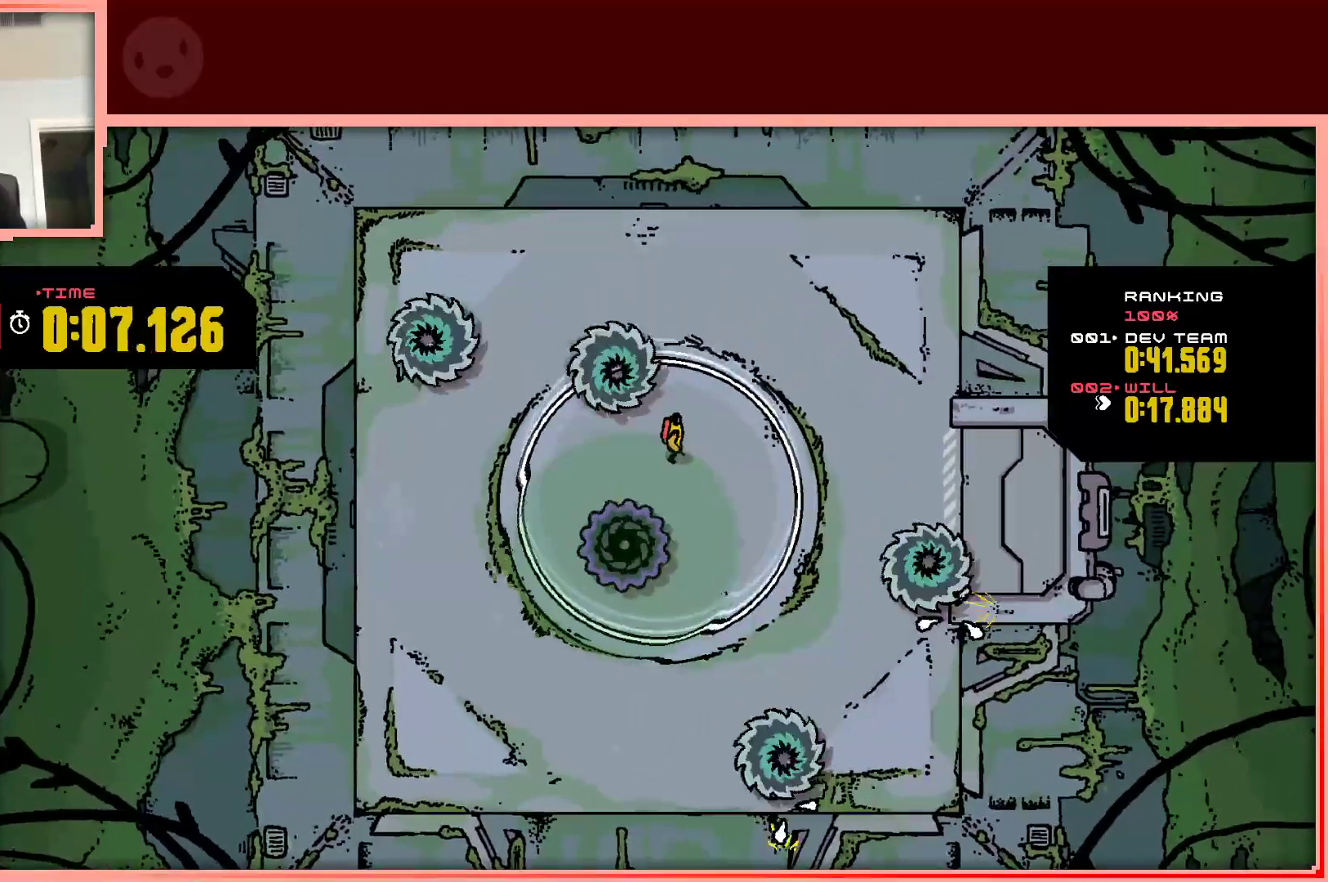
{"keys": [], "events": [[50, "right", "down"], [100, "down", "down"], [200, "right", "up"], [283, "left", "down"], [383, "down", "up"], [433, "left", "up"]]}
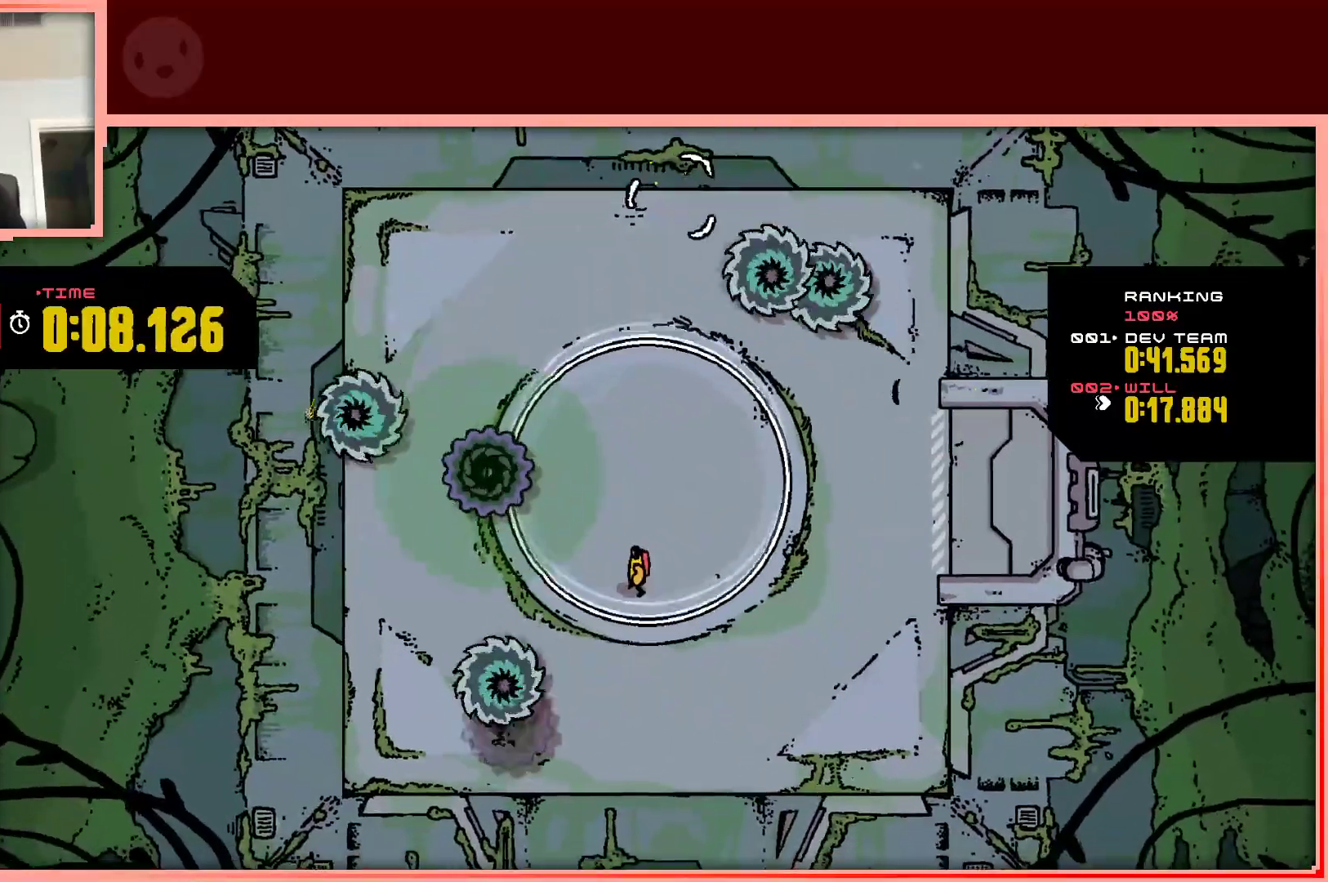
{"keys": ["up"], "events": [[117, "right", "down"], [167, "right", "up"], [500, "up", "down"]]}
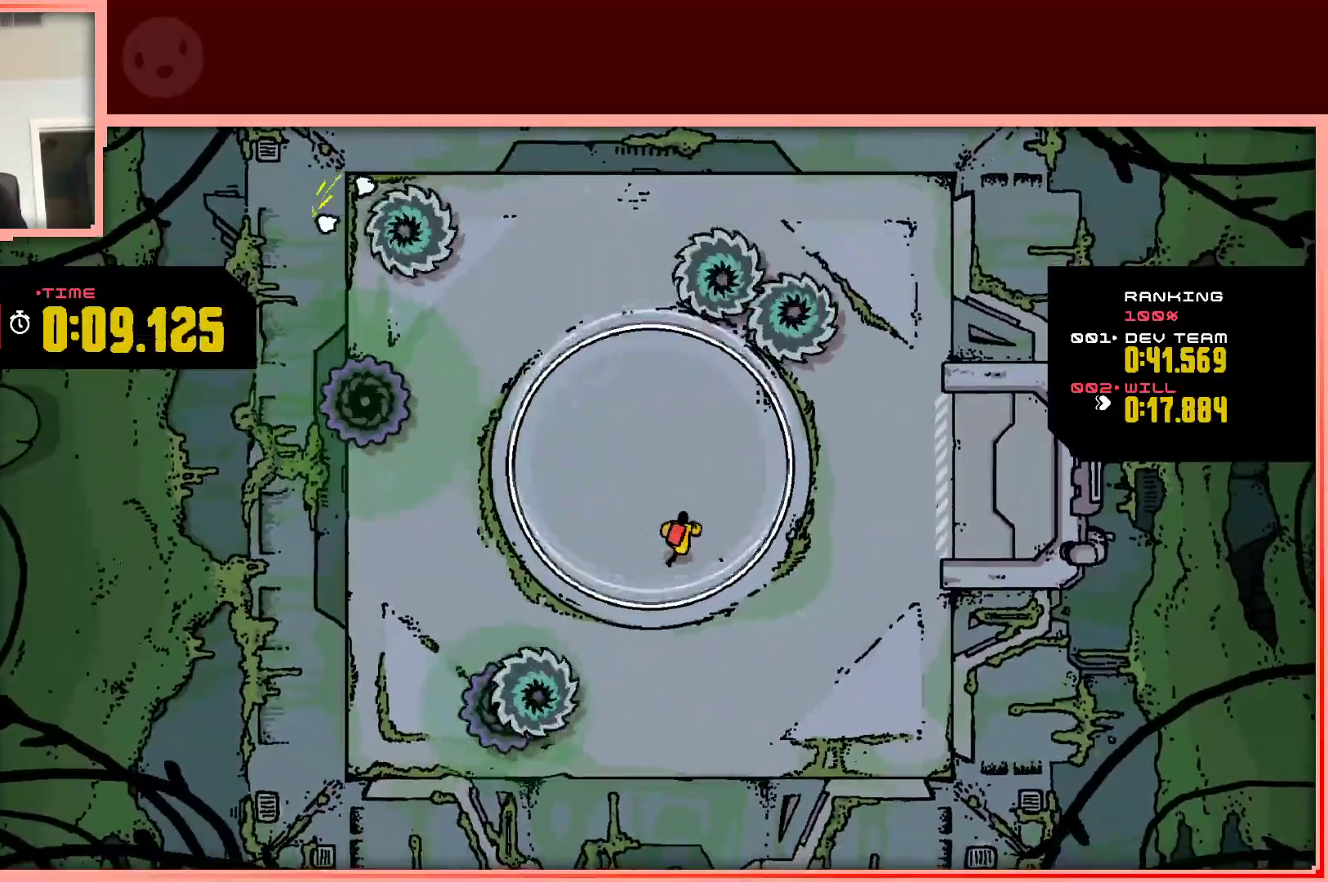
{"keys": ["right"], "events": [[83, "up", "up"], [467, "right", "down"]]}
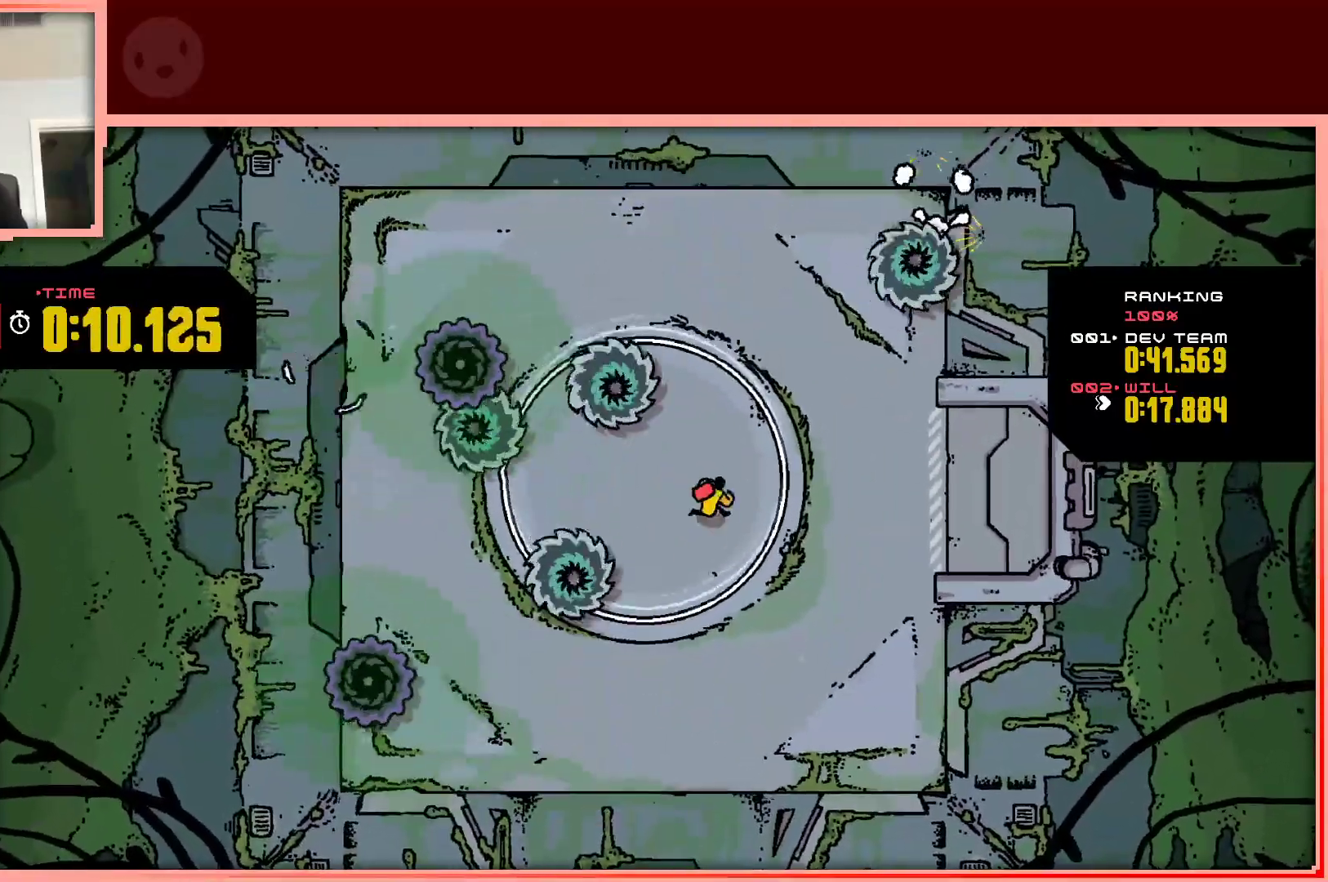
{"keys": ["right"], "events": [[50, "right", "up"], [383, "right", "down"]]}
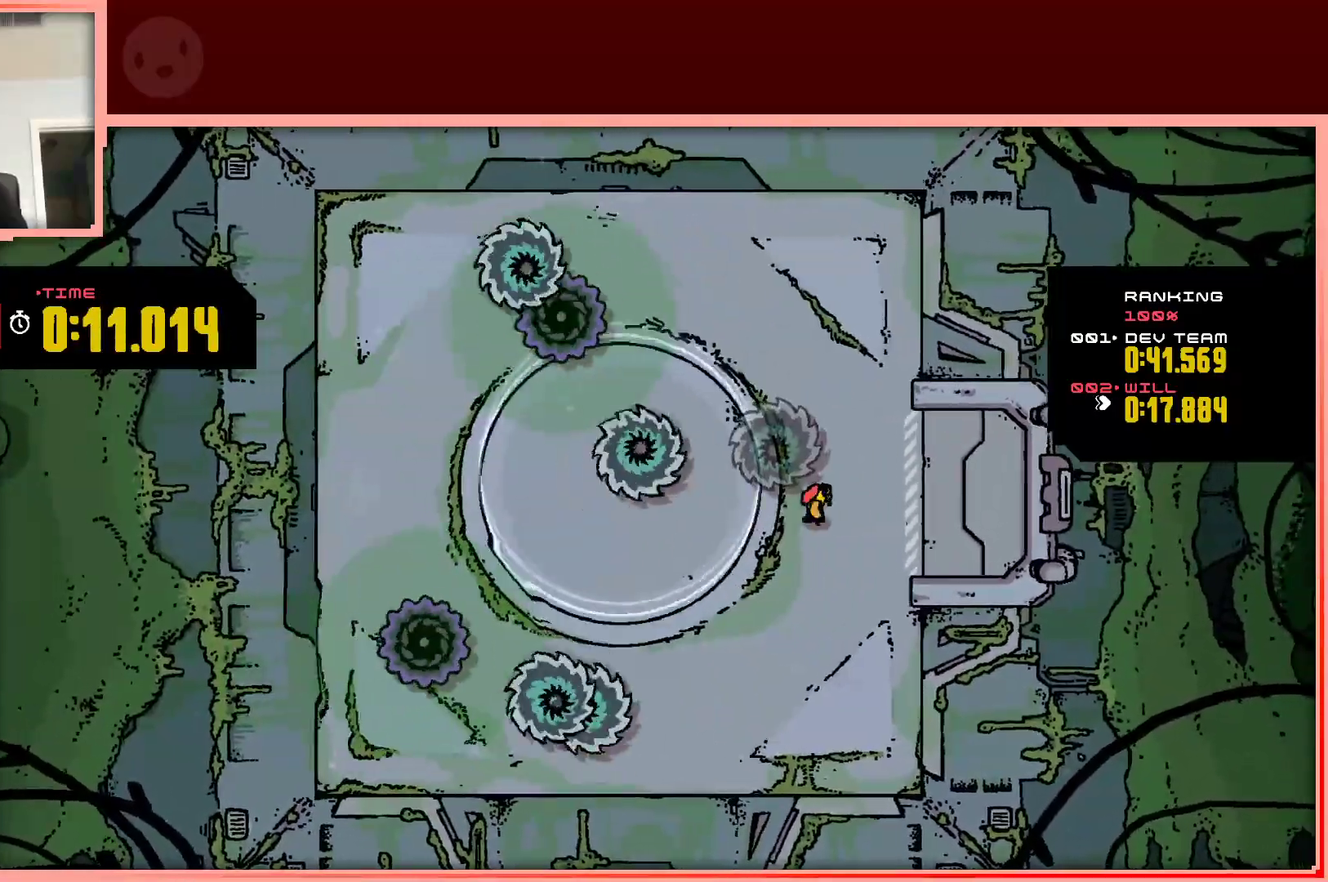
{"keys": ["left"], "events": [[67, "right", "up"], [350, "left", "down"]]}
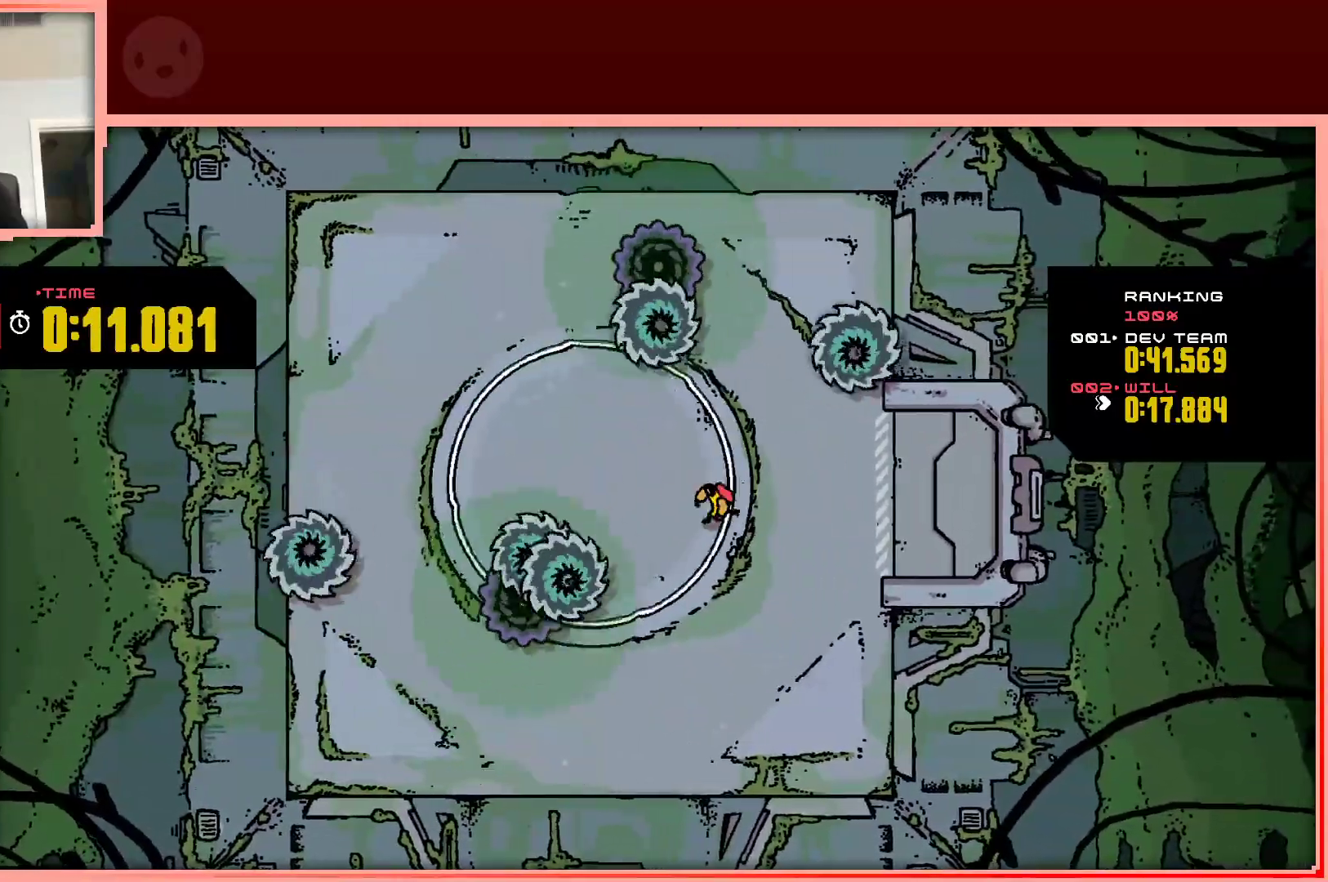
{"keys": [], "events": [[133, "left", "up"], [183, "up", "down"], [267, "left", "down"], [317, "up", "up"], [367, "left", "up"]]}
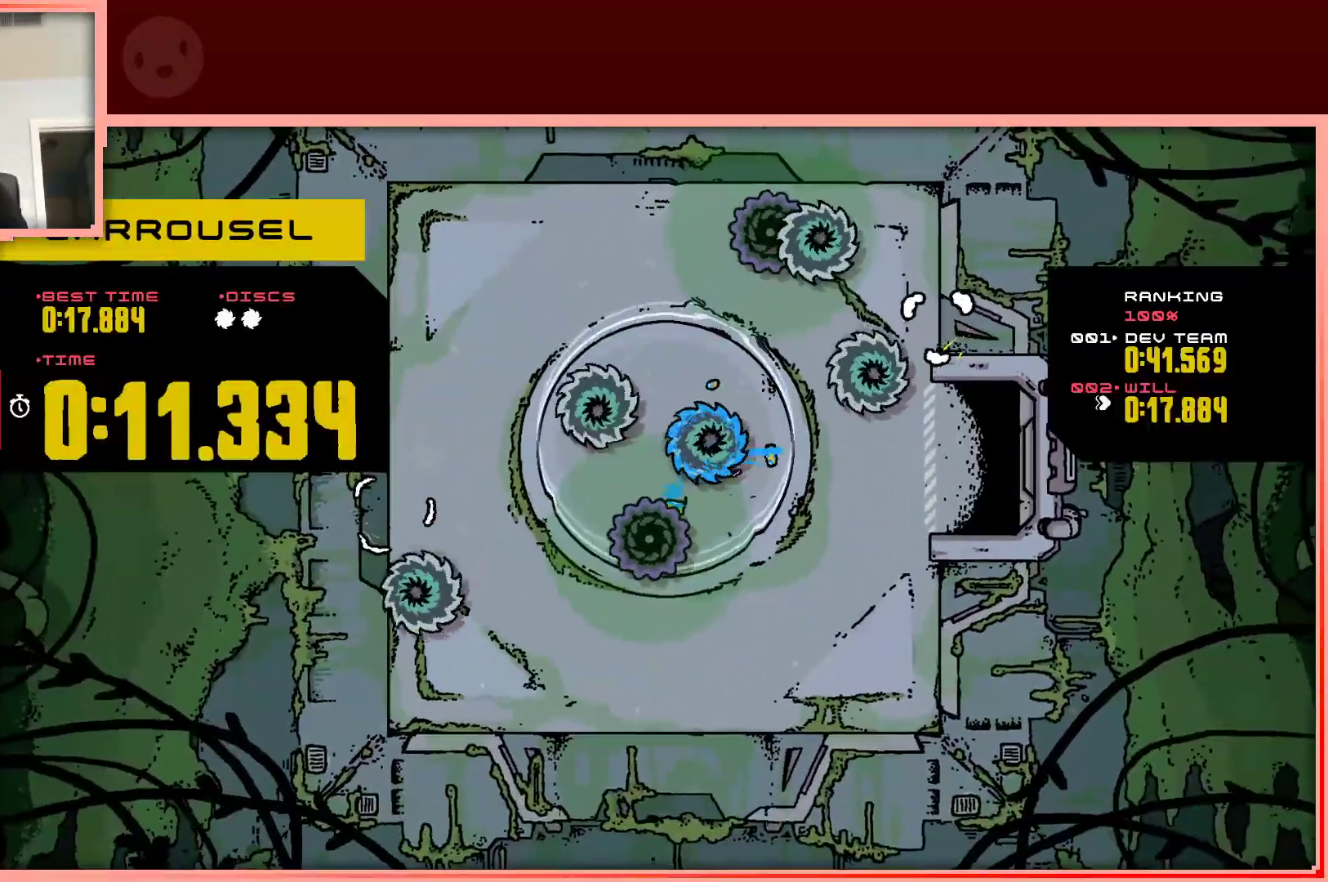
{"keys": [], "events": [[283, "shift", "down"], [433, "shift", "up"]]}
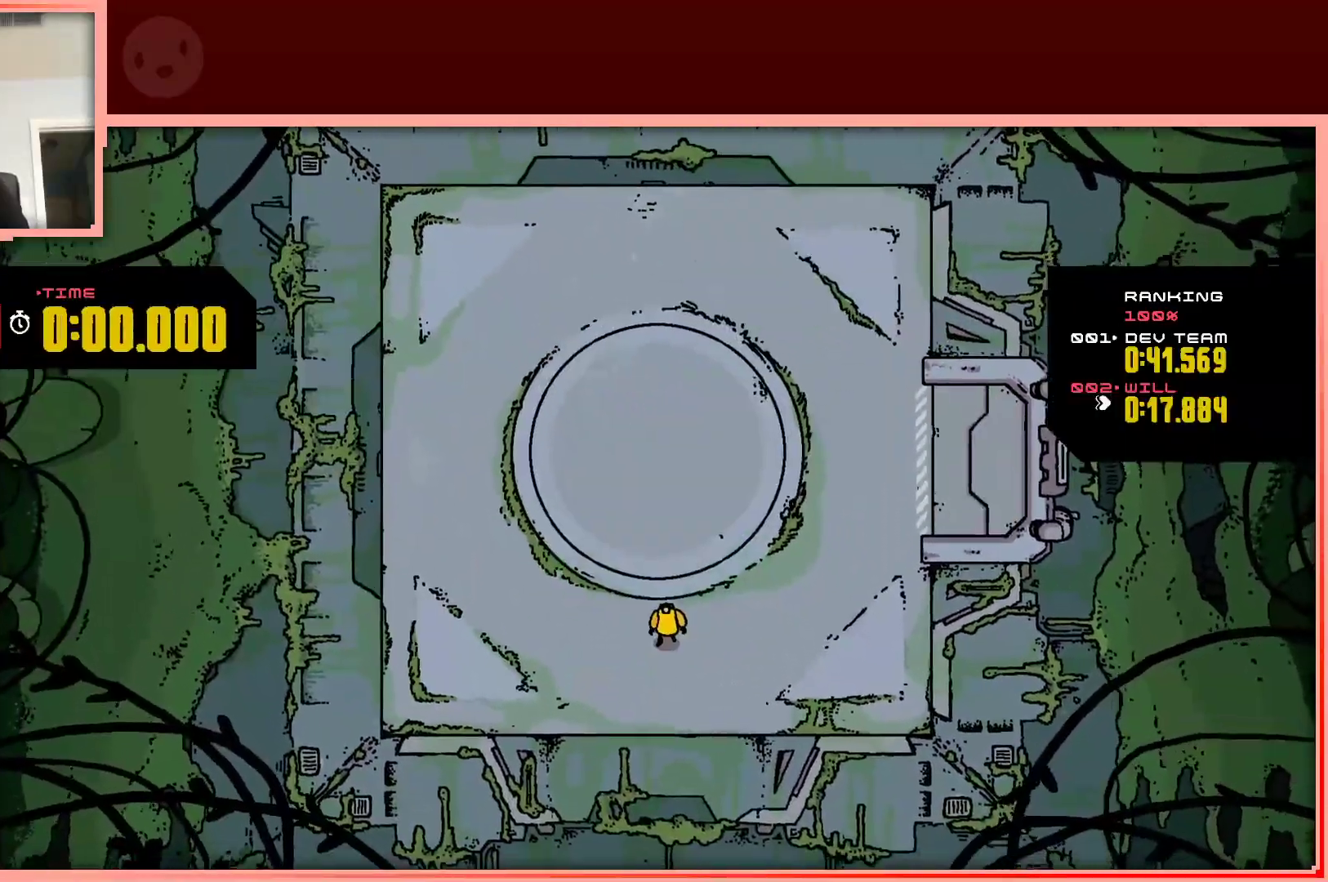
{"keys": [], "events": [[117, "up", "down"], [300, "left", "down"], [300, "right", "down"], [350, "left", "up"], [400, "right", "up"], [400, "up", "up"]]}
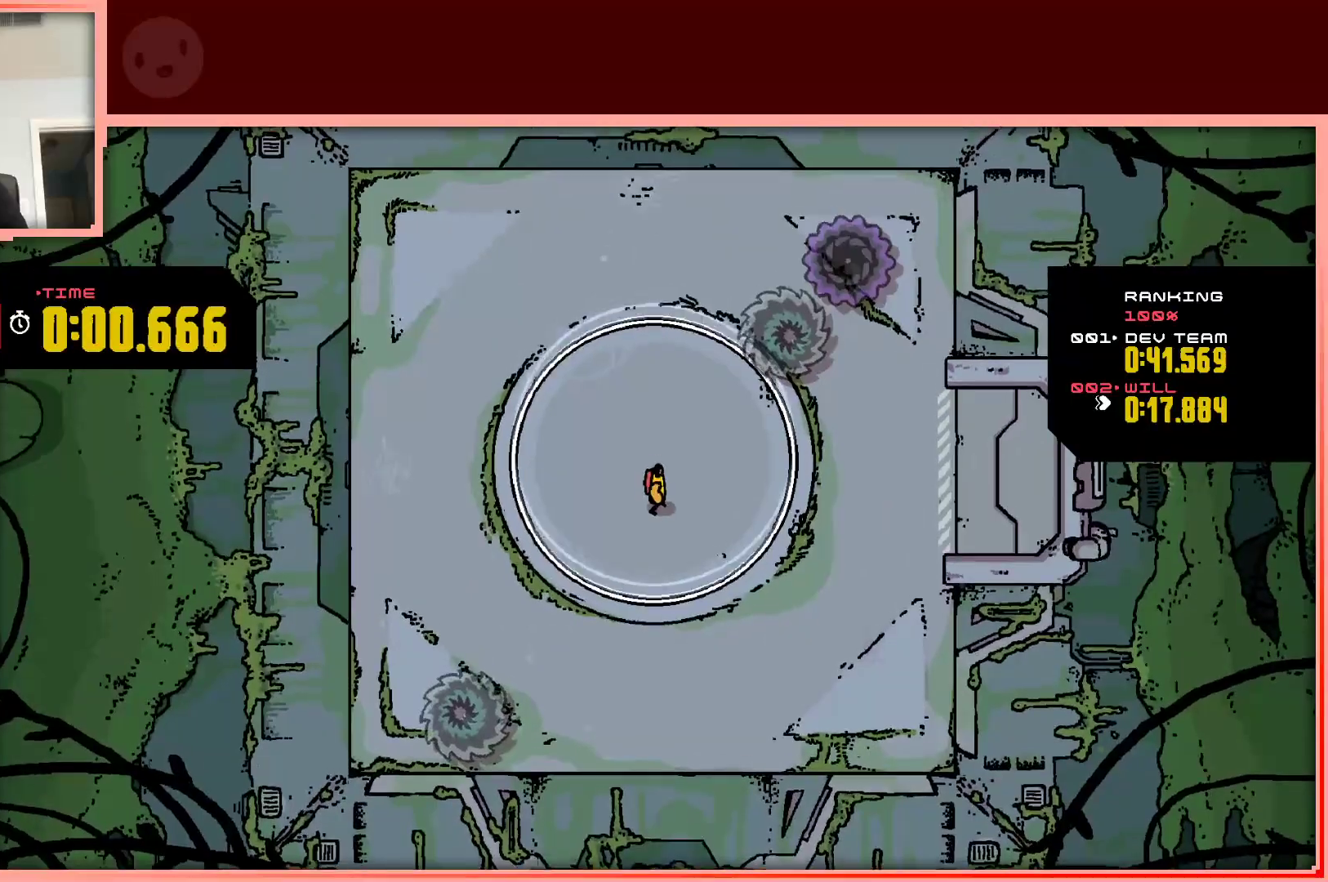
{"keys": [], "events": []}
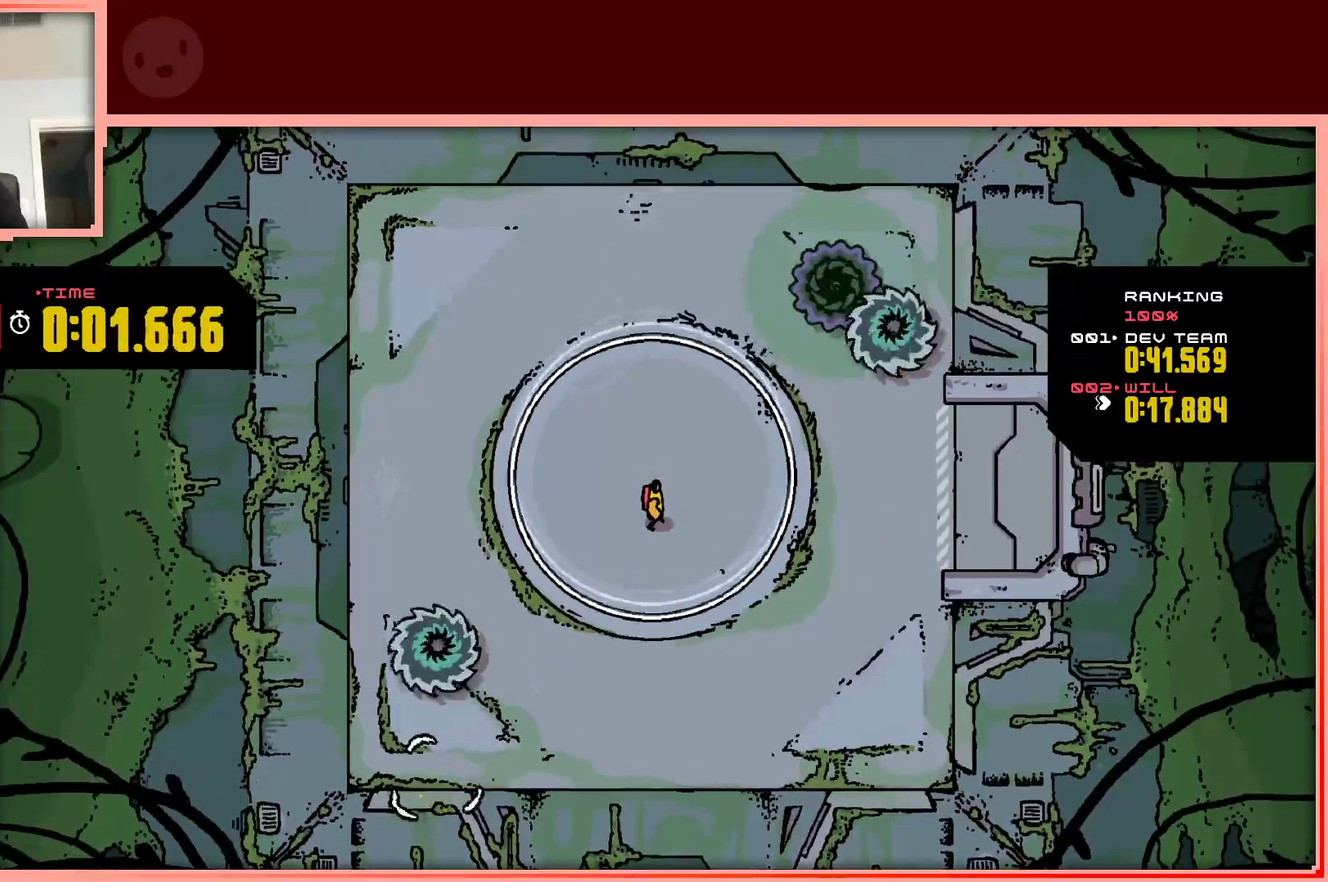
{"keys": ["down"], "events": [[250, "right", "down"], [383, "right", "up"], [483, "down", "down"]]}
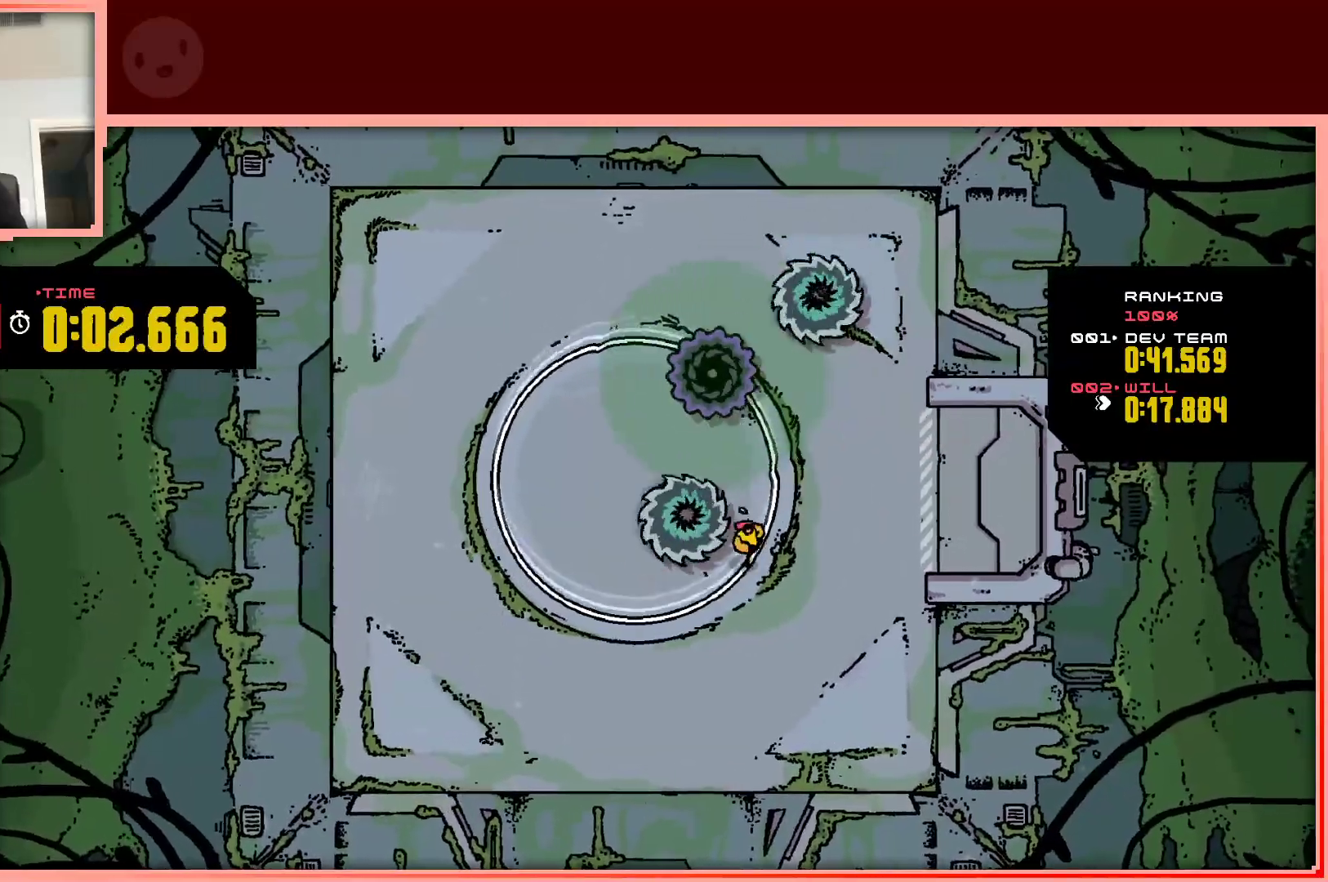
{"keys": ["left", "up"], "events": [[350, "down", "up"], [400, "left", "down"], [483, "up", "down"]]}
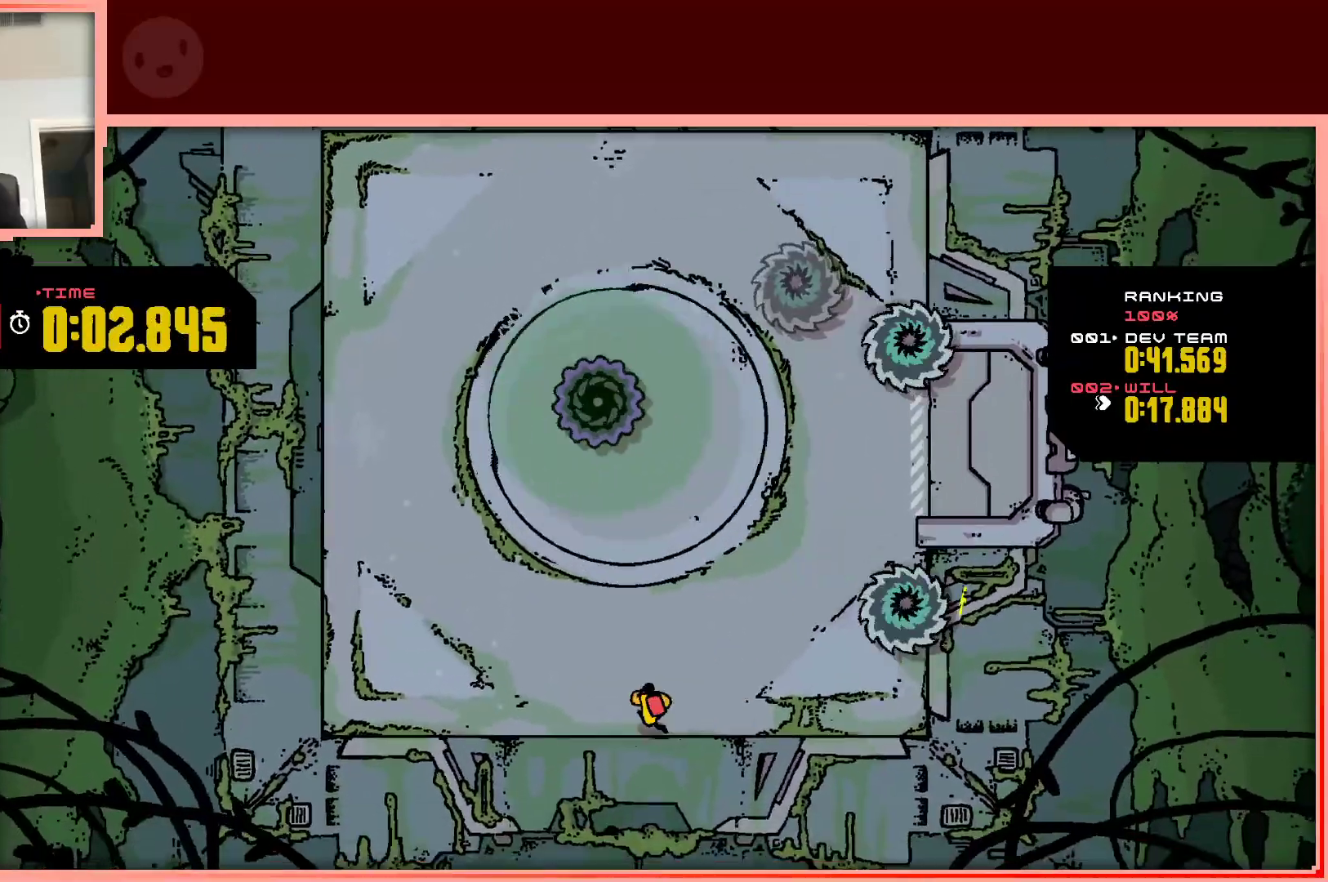
{"keys": ["up"], "events": [[83, "left", "up"], [267, "right", "down"], [367, "right", "up"]]}
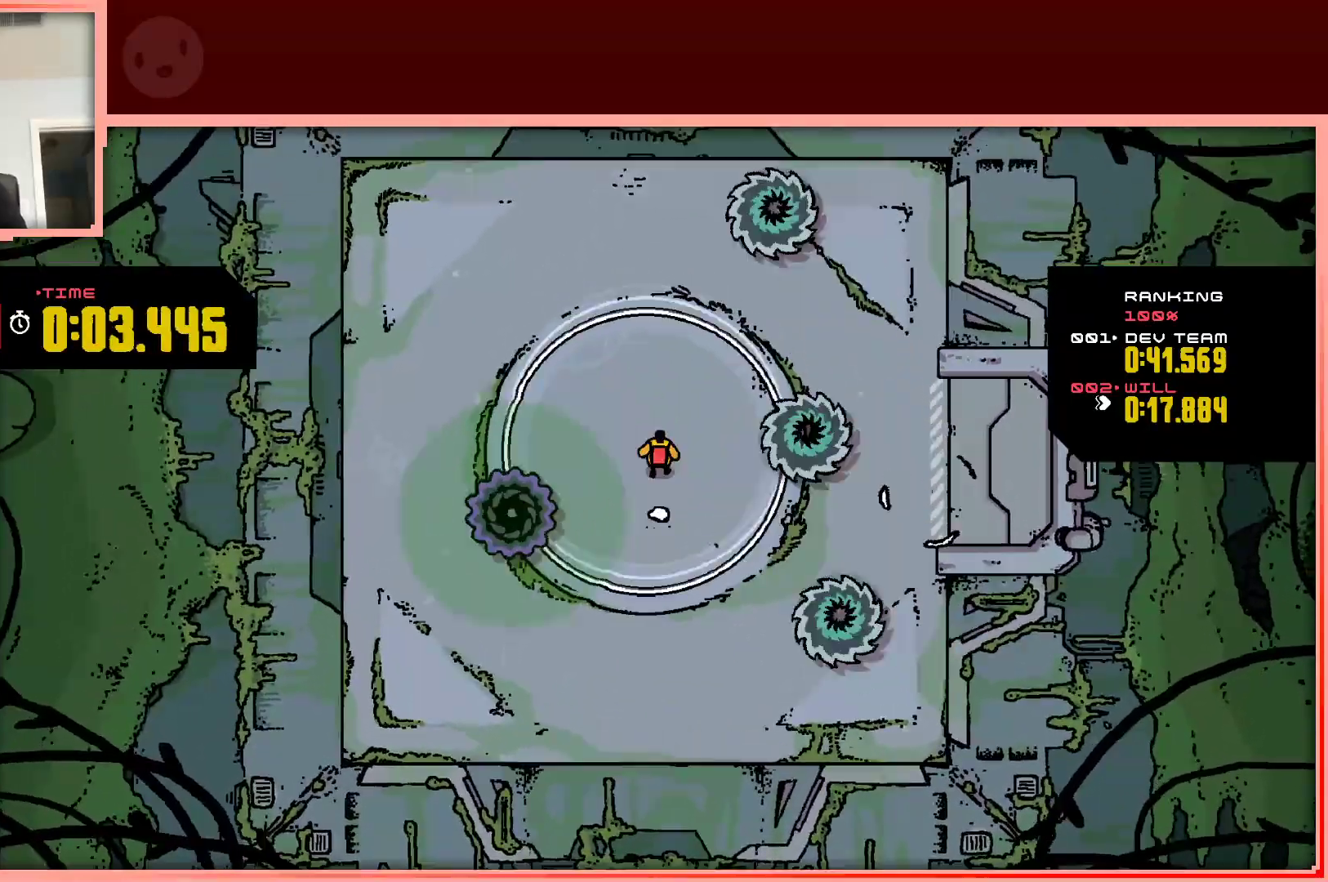
{"keys": ["down"], "events": [[17, "up", "up"], [100, "up", "down"], [150, "left", "down"], [150, "up", "up"], [283, "left", "up"], [383, "down", "down"]]}
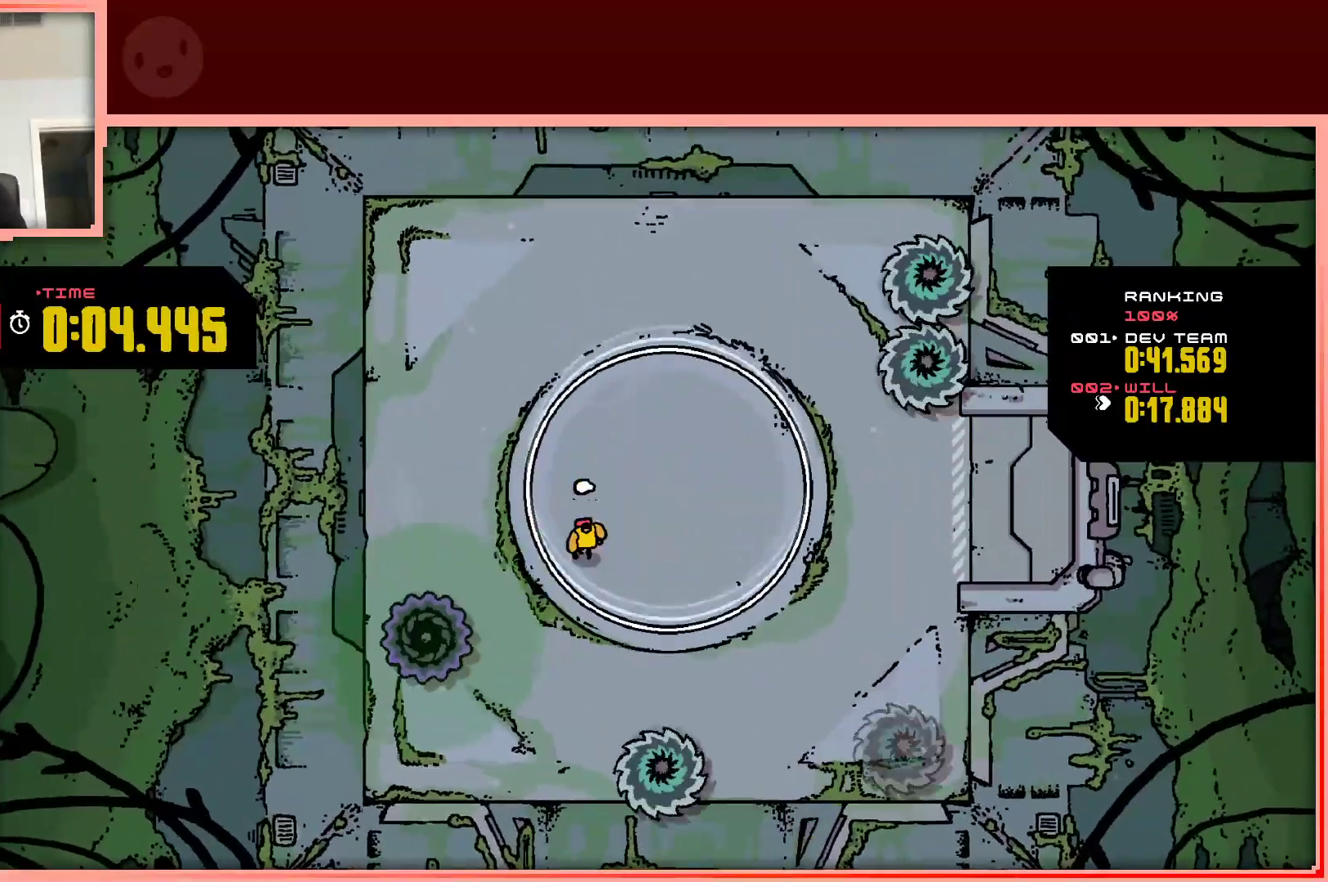
{"keys": [], "events": [[17, "down", "up"], [300, "right", "down"], [483, "right", "up"]]}